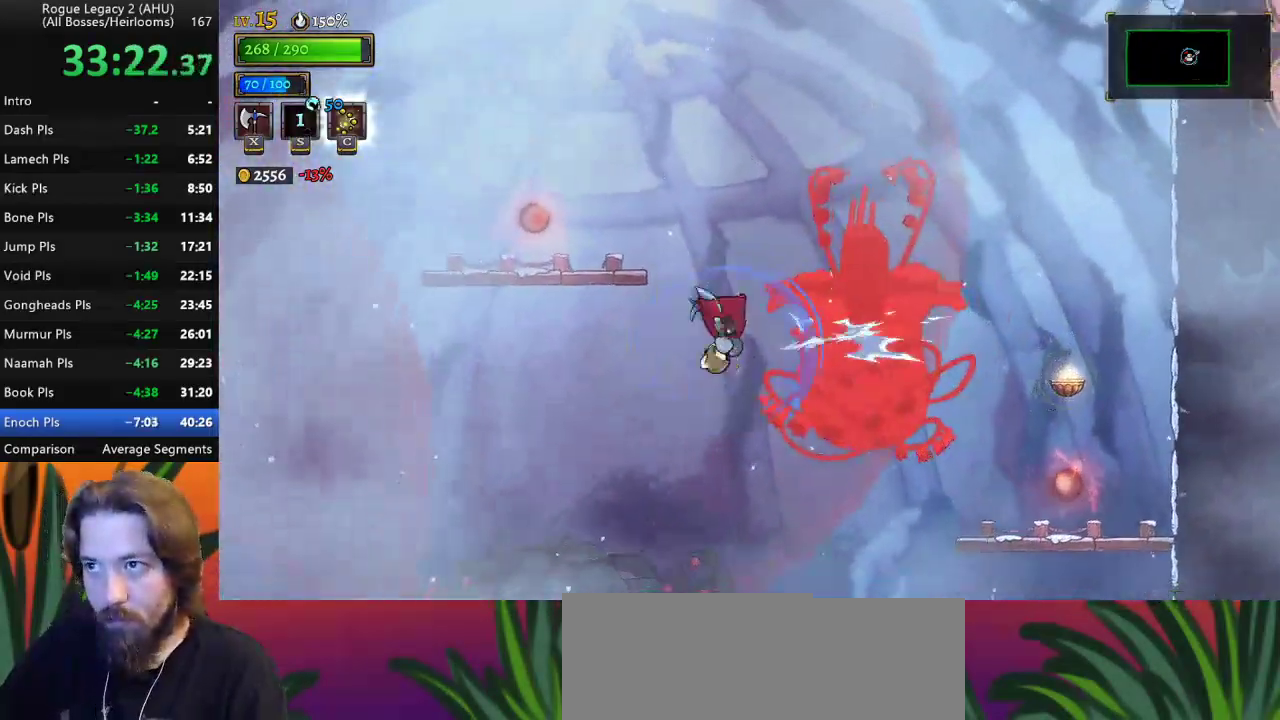
Gameplay with keyboard; each line is a JSON object with the keys held at the frame after it. "events" lists presses ("down") and releases ("up") of "a", "c", "d", "down", "left", "right", "s", "up", "x" and "z" between this image and that frame as [ms after this image, input, new state], when the widget could be followed in between. No other keys are recorded. Mouse input is not recorded. Not read: other_keys.
{"keys": [], "events": [[67, "left", "down"], [150, "left", "up"], [183, "z", "up"]]}
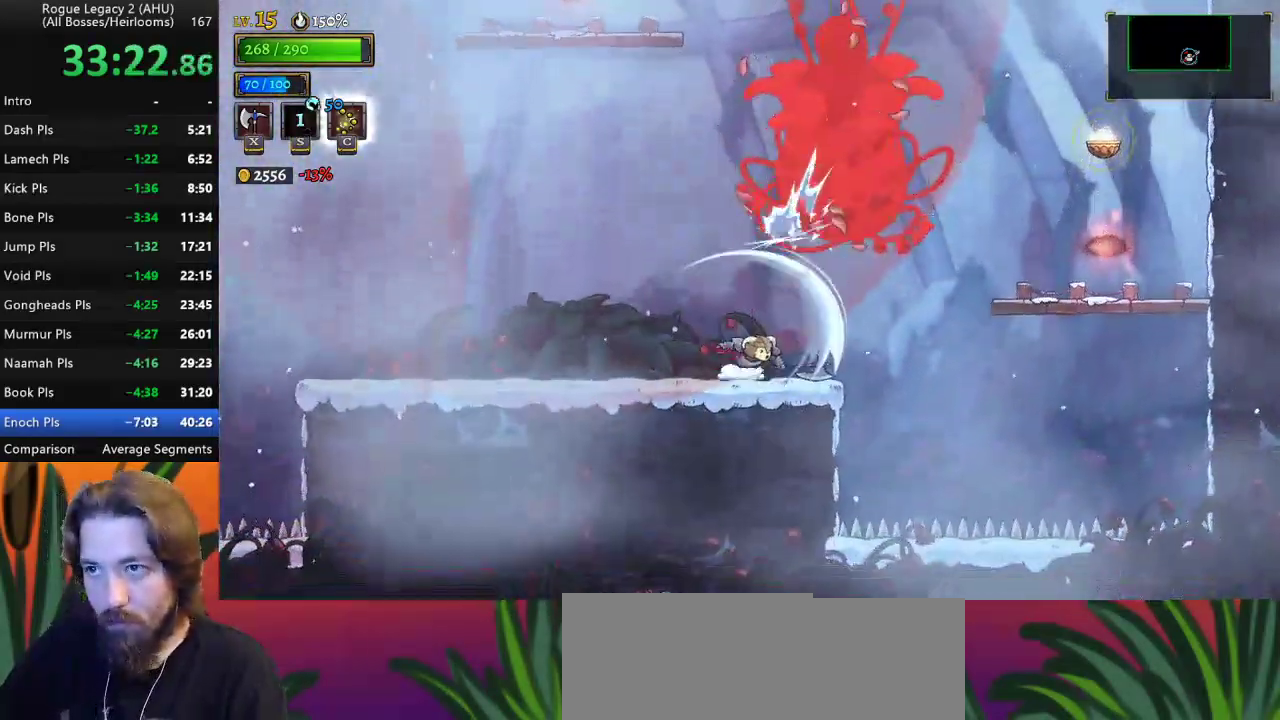
{"keys": ["right"], "events": [[83, "a", "down"], [100, "left", "down"], [217, "a", "up"], [333, "left", "up"], [500, "right", "down"]]}
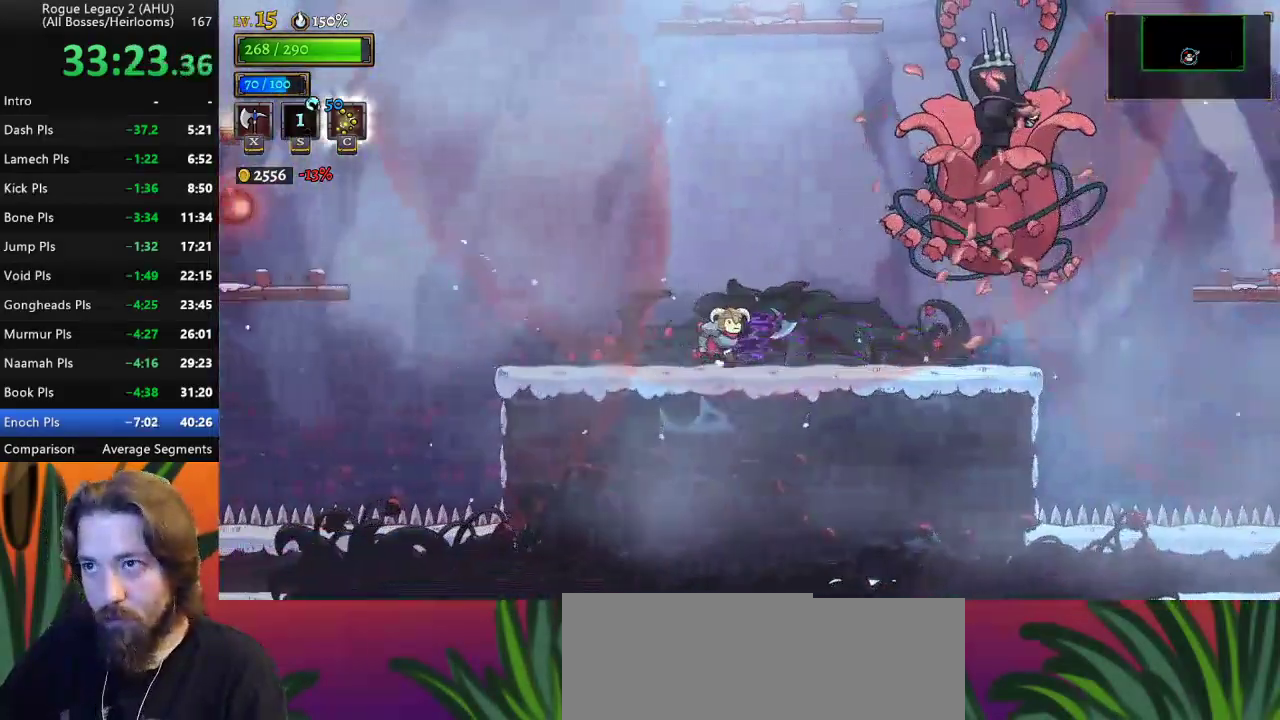
{"keys": ["a", "left"], "events": [[50, "x", "down"], [50, "z", "down"], [217, "right", "up"], [317, "x", "up"], [350, "left", "down"], [350, "z", "up"], [433, "a", "down"]]}
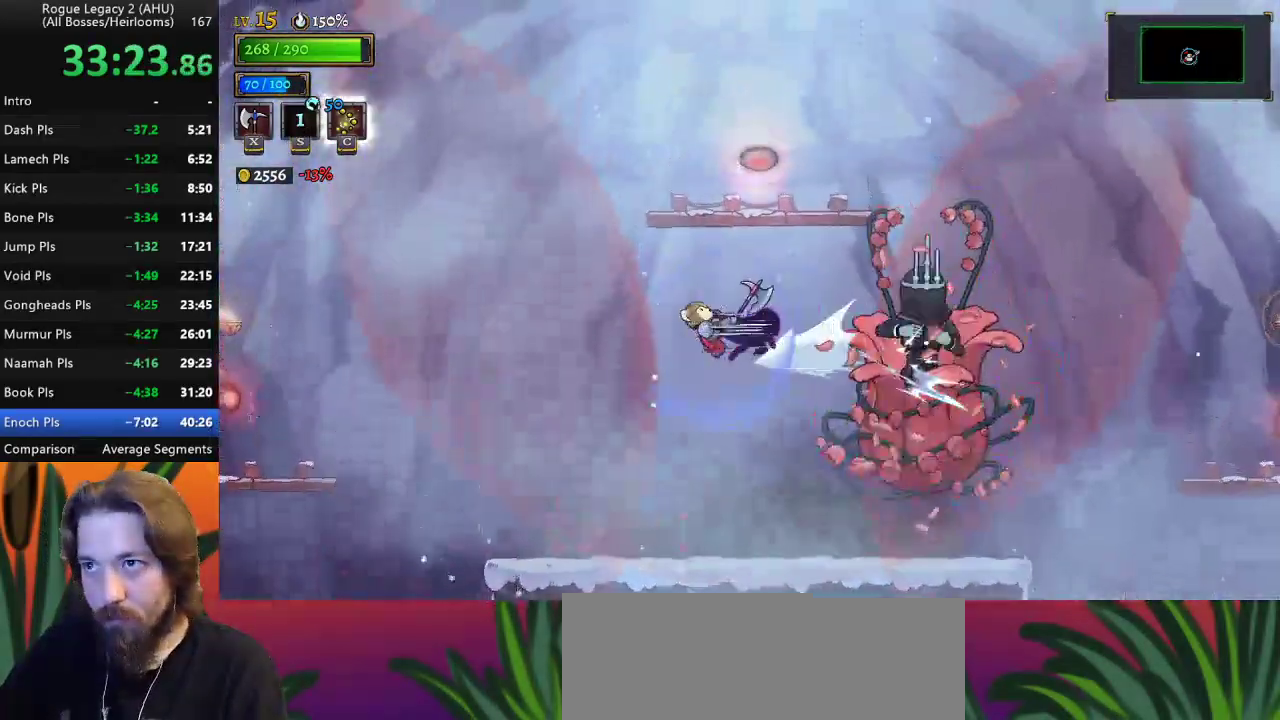
{"keys": ["right"], "events": [[217, "a", "up"], [300, "left", "up"], [333, "right", "down"]]}
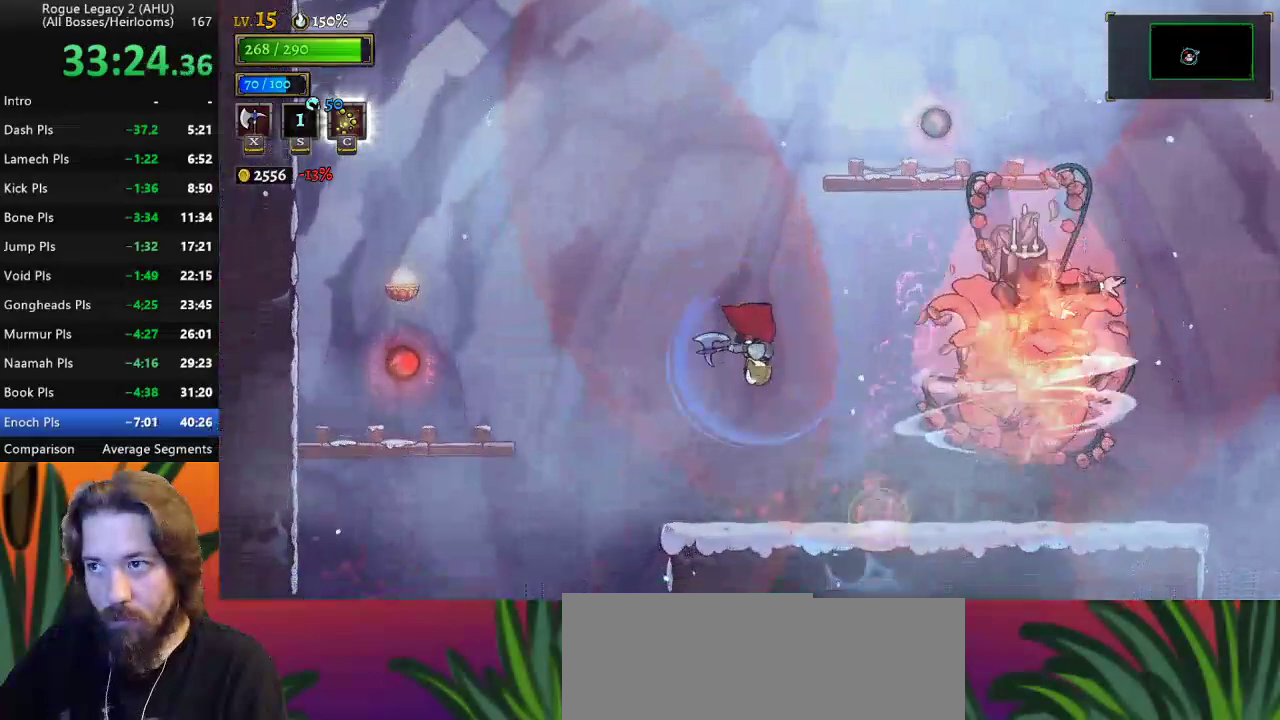
{"keys": ["left", "z"], "events": [[83, "right", "up"], [83, "z", "down"], [150, "left", "down"]]}
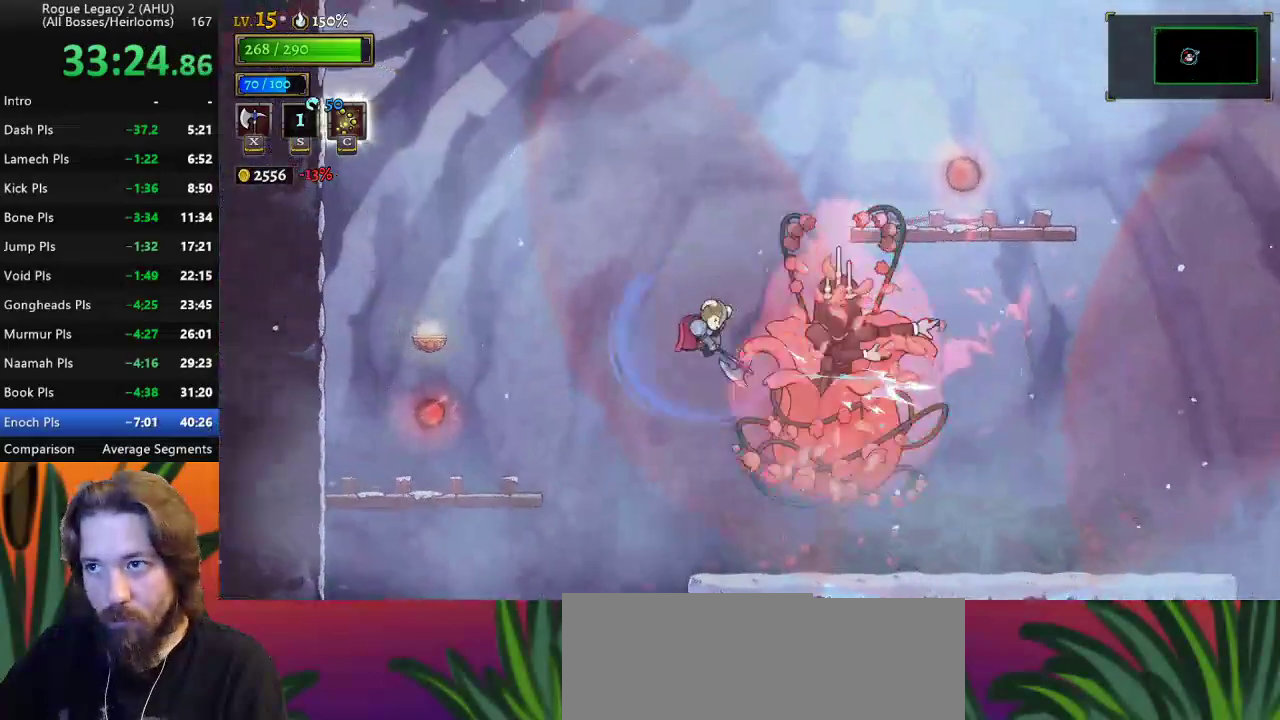
{"keys": ["down", "right"], "events": [[100, "down", "down"], [200, "down", "up"], [250, "z", "up"], [400, "left", "up"], [450, "right", "down"], [500, "down", "down"]]}
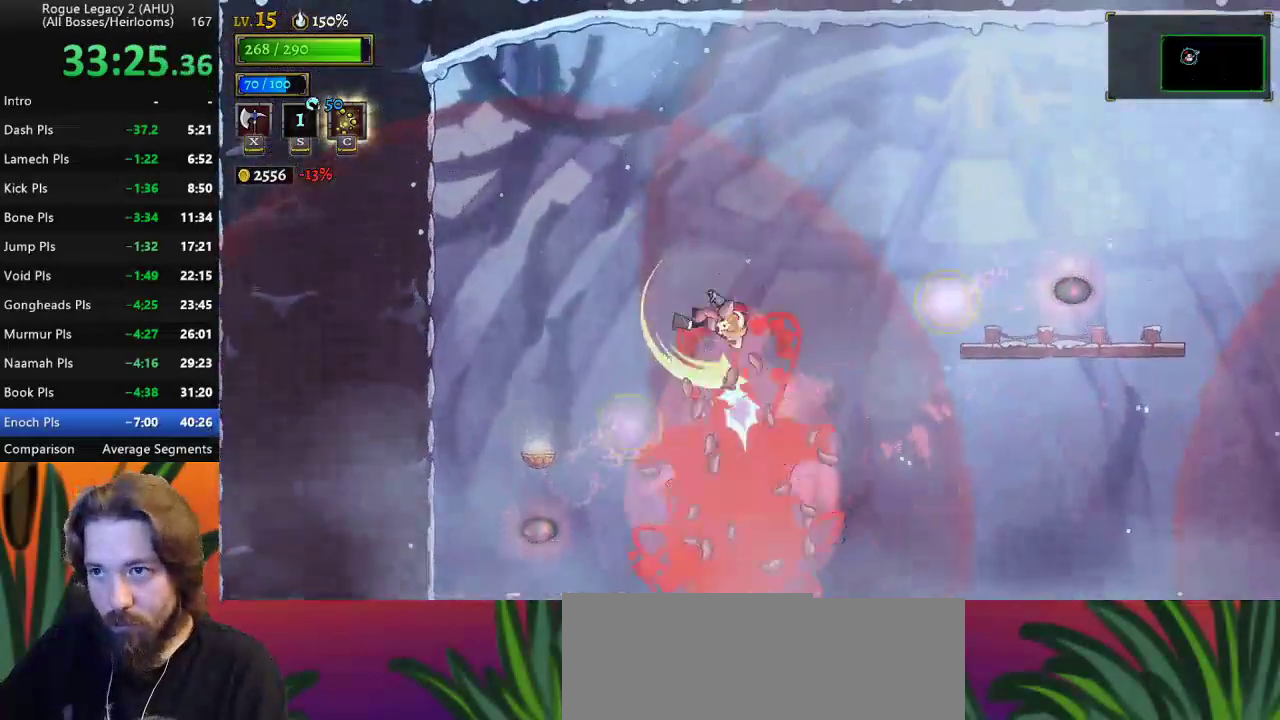
{"keys": ["right"], "events": [[167, "down", "up"], [233, "right", "up"], [450, "right", "down"]]}
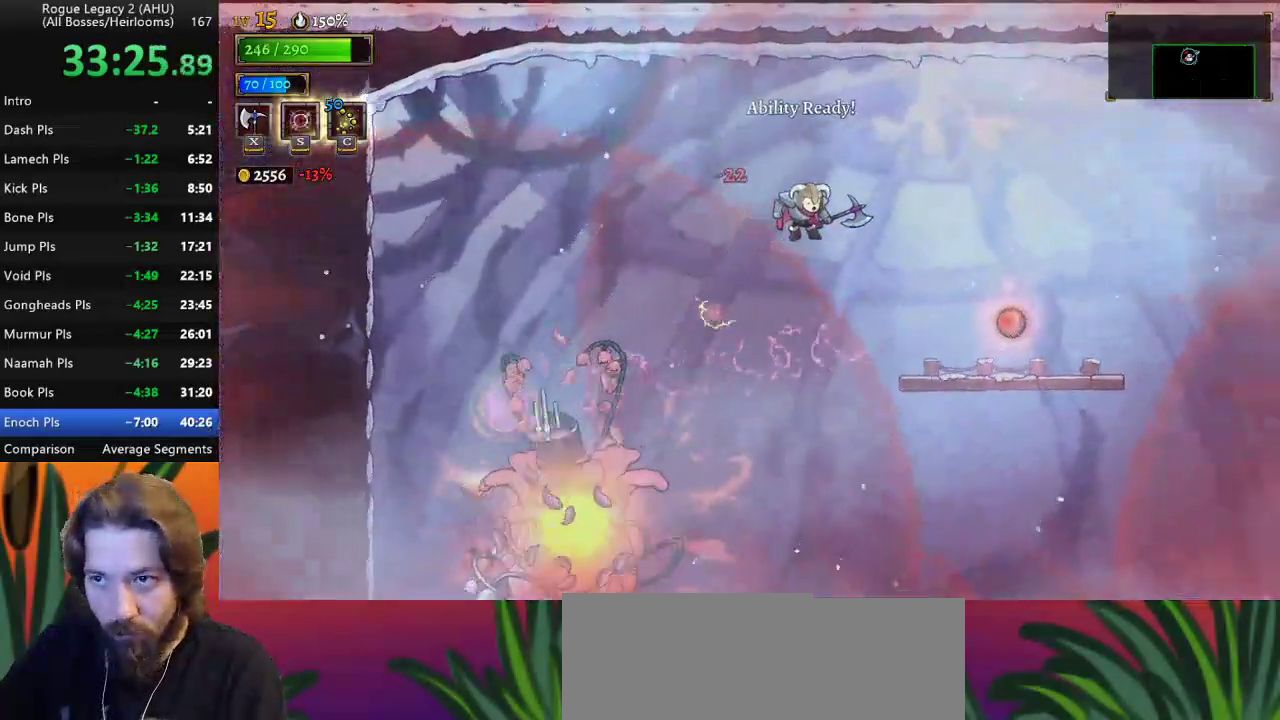
{"keys": ["right"], "events": []}
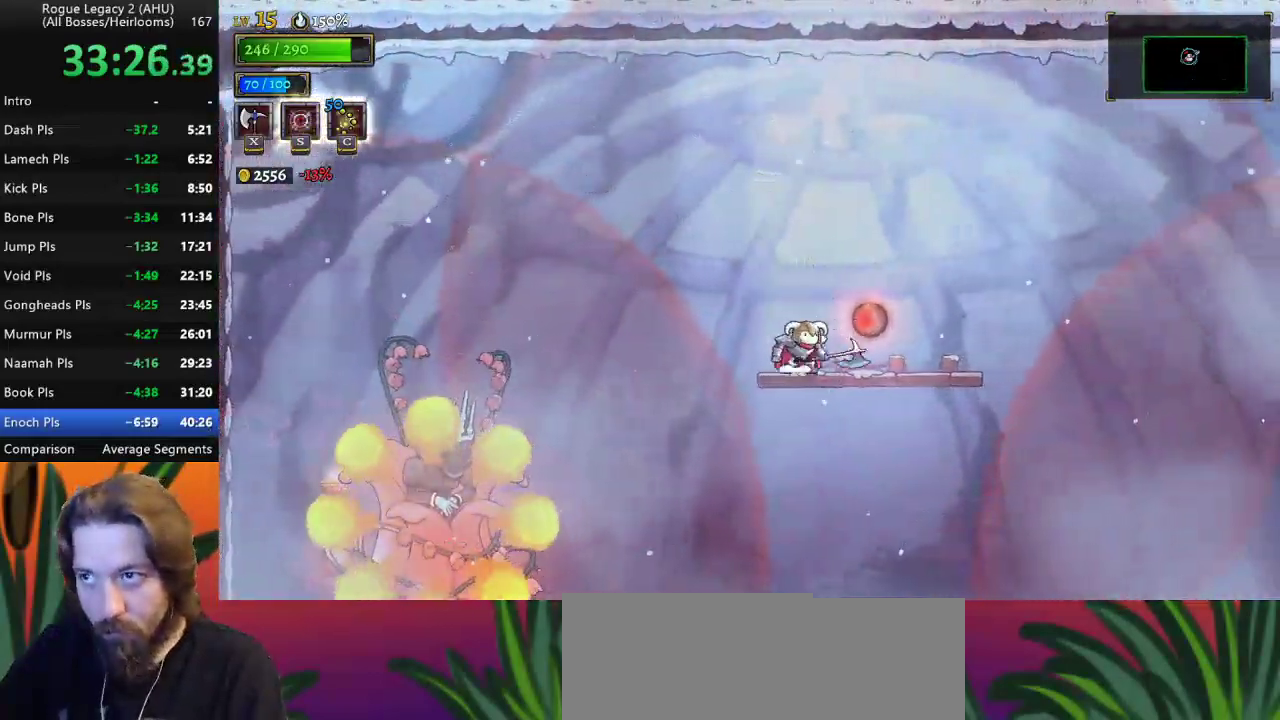
{"keys": [], "events": [[150, "right", "up"], [150, "up", "down"], [200, "up", "up"], [250, "left", "down"], [400, "left", "up"]]}
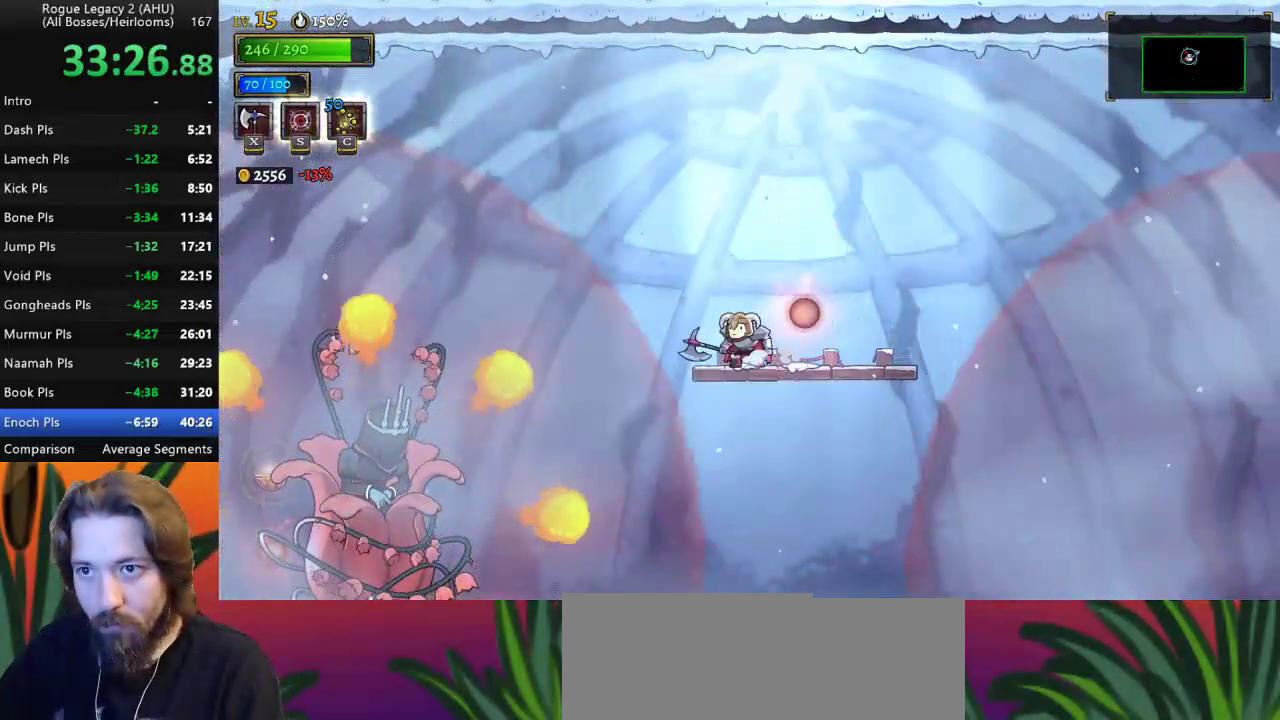
{"keys": [], "events": []}
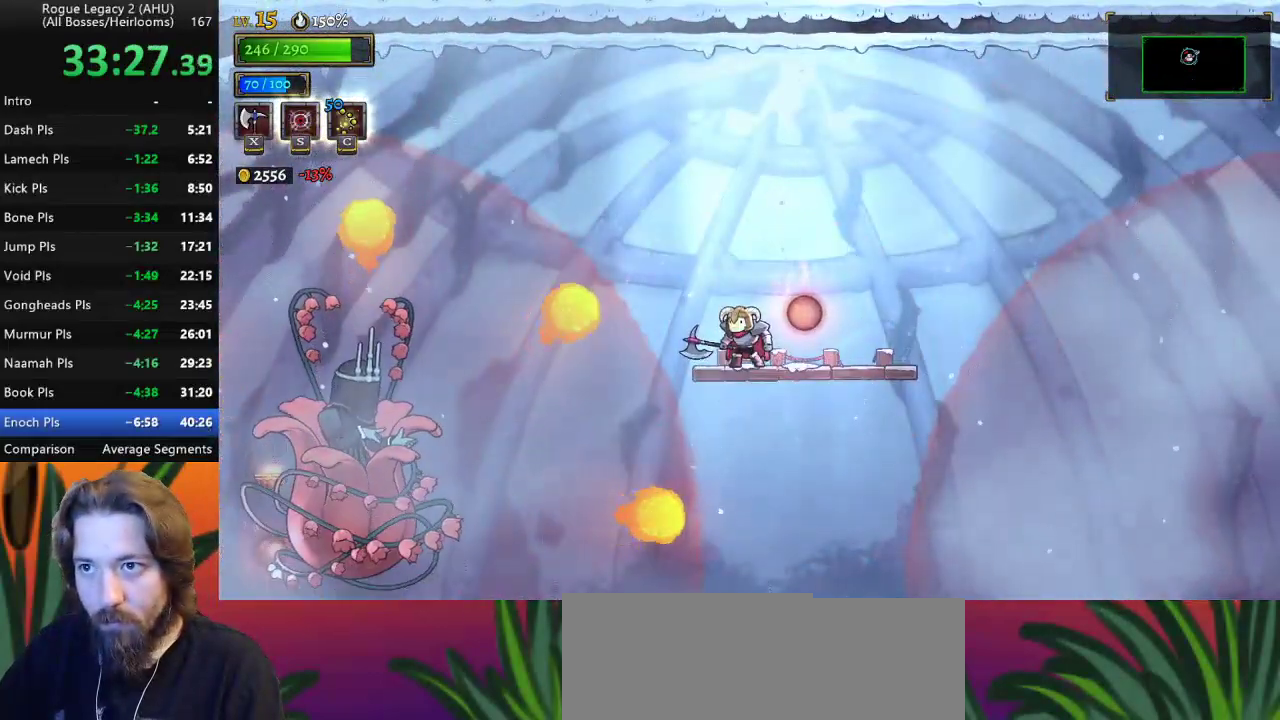
{"keys": [], "events": [[133, "left", "down"], [167, "left", "up"]]}
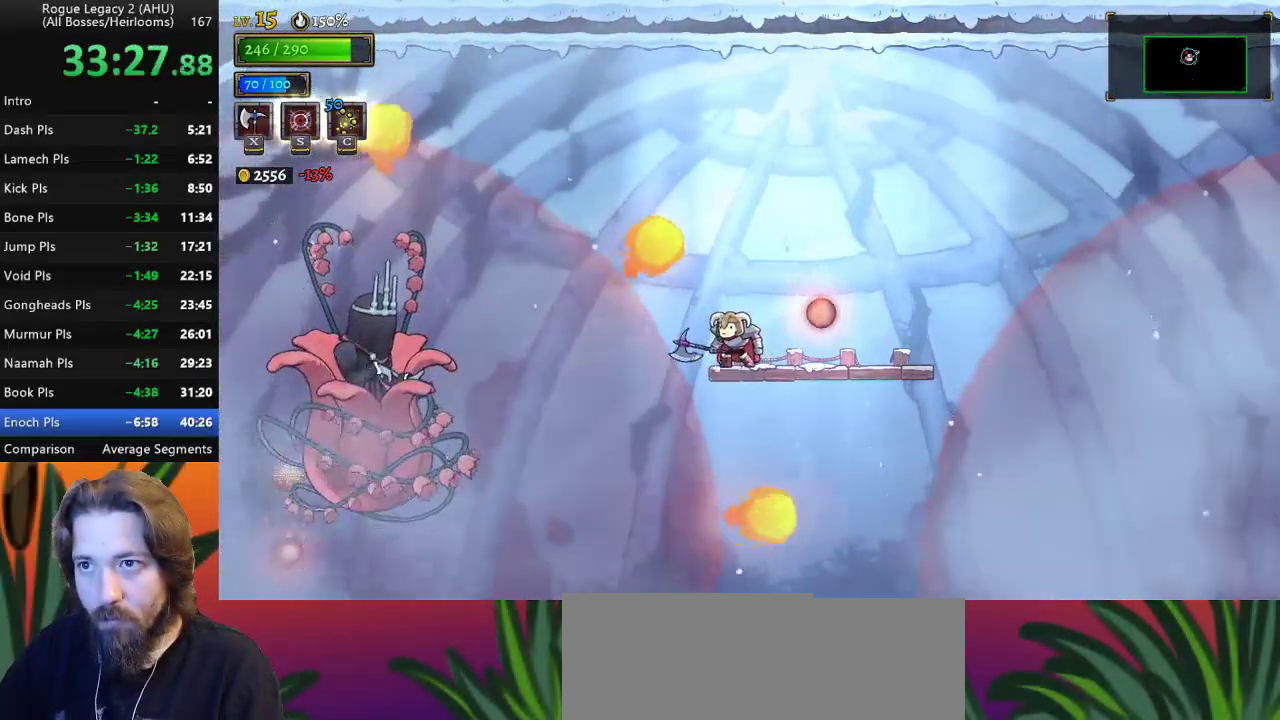
{"keys": [], "events": [[383, "c", "down"], [417, "c", "up"]]}
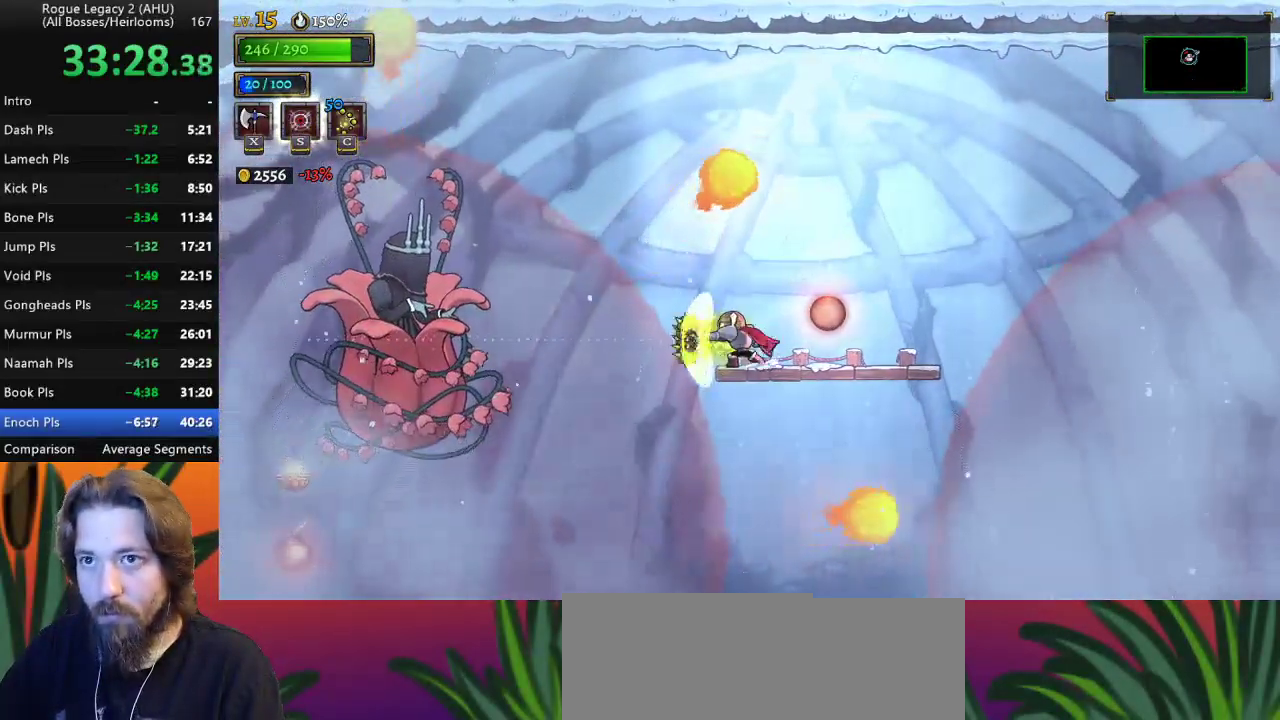
{"keys": ["left", "x", "z"], "events": [[400, "z", "down"], [433, "x", "down"], [483, "left", "down"]]}
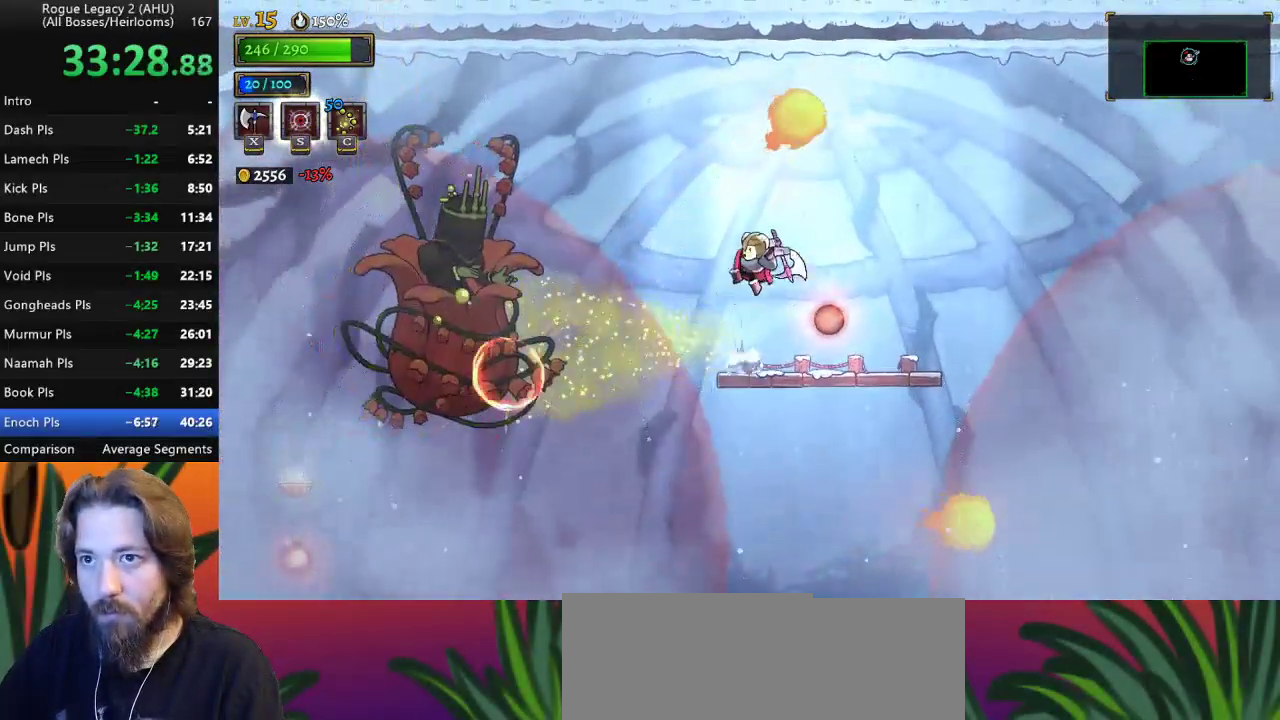
{"keys": [], "events": [[83, "left", "up"], [117, "x", "up"], [167, "right", "down"], [167, "z", "up"], [367, "right", "up"], [400, "left", "down"], [500, "left", "up"]]}
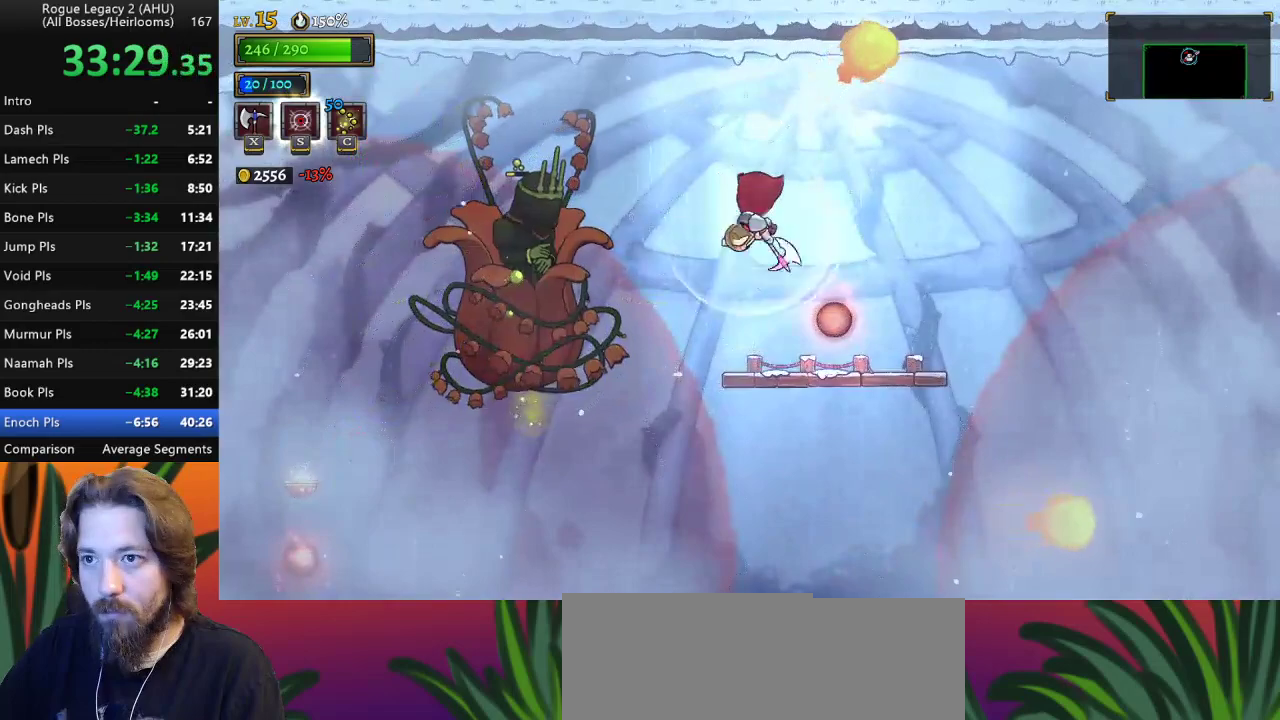
{"keys": ["right"], "events": [[467, "right", "down"]]}
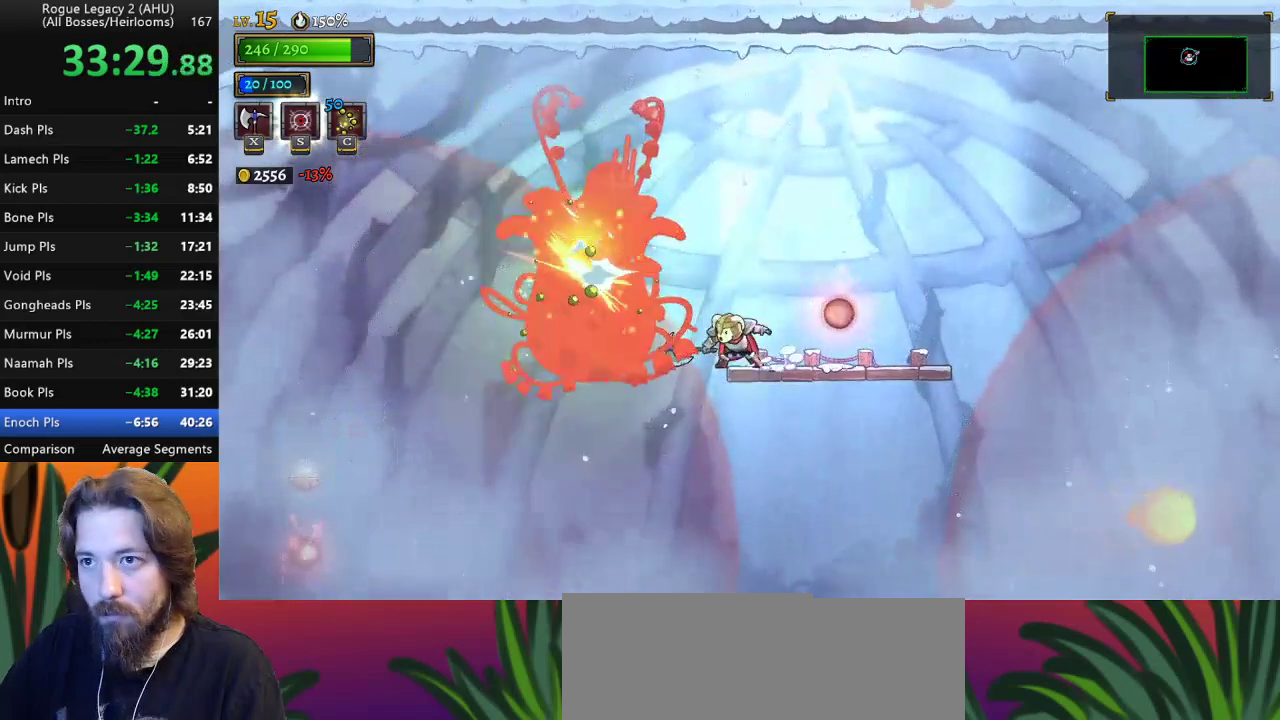
{"keys": ["left", "x", "z"], "events": [[350, "z", "down"], [400, "right", "up"], [400, "x", "down"], [483, "left", "down"]]}
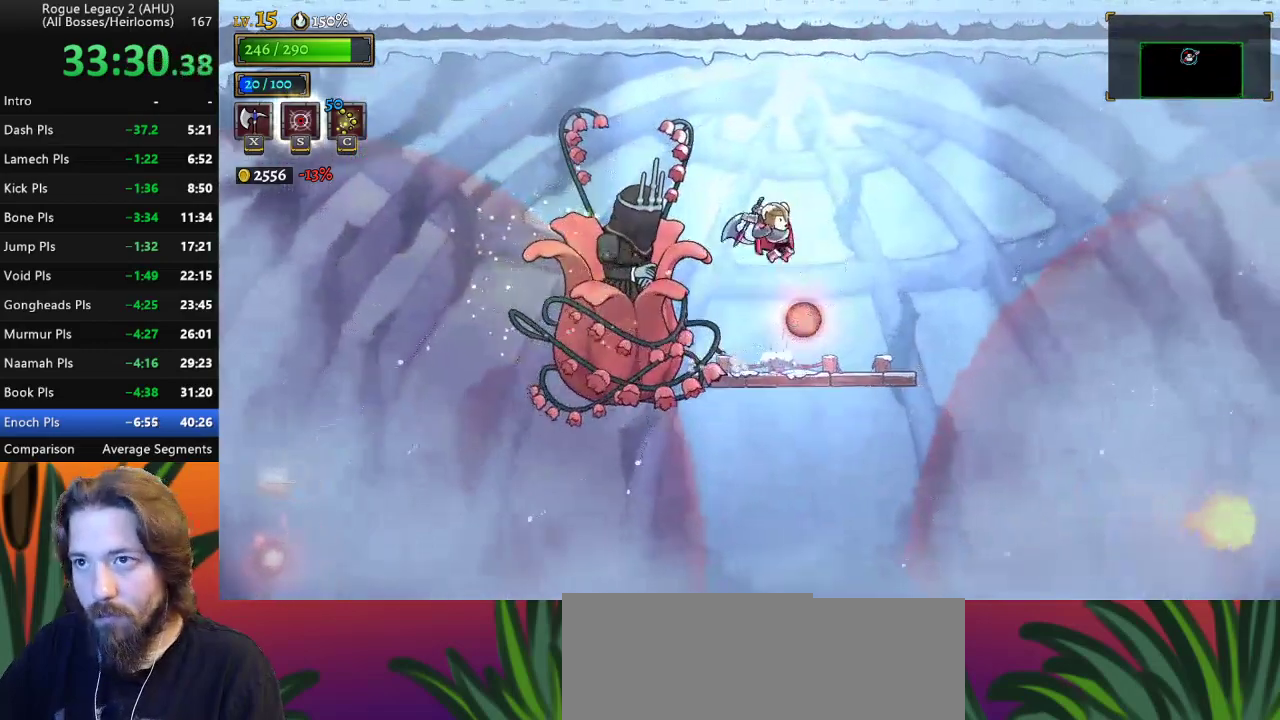
{"keys": ["right"], "events": [[83, "left", "up"], [233, "x", "up"], [283, "z", "up"], [317, "right", "down"]]}
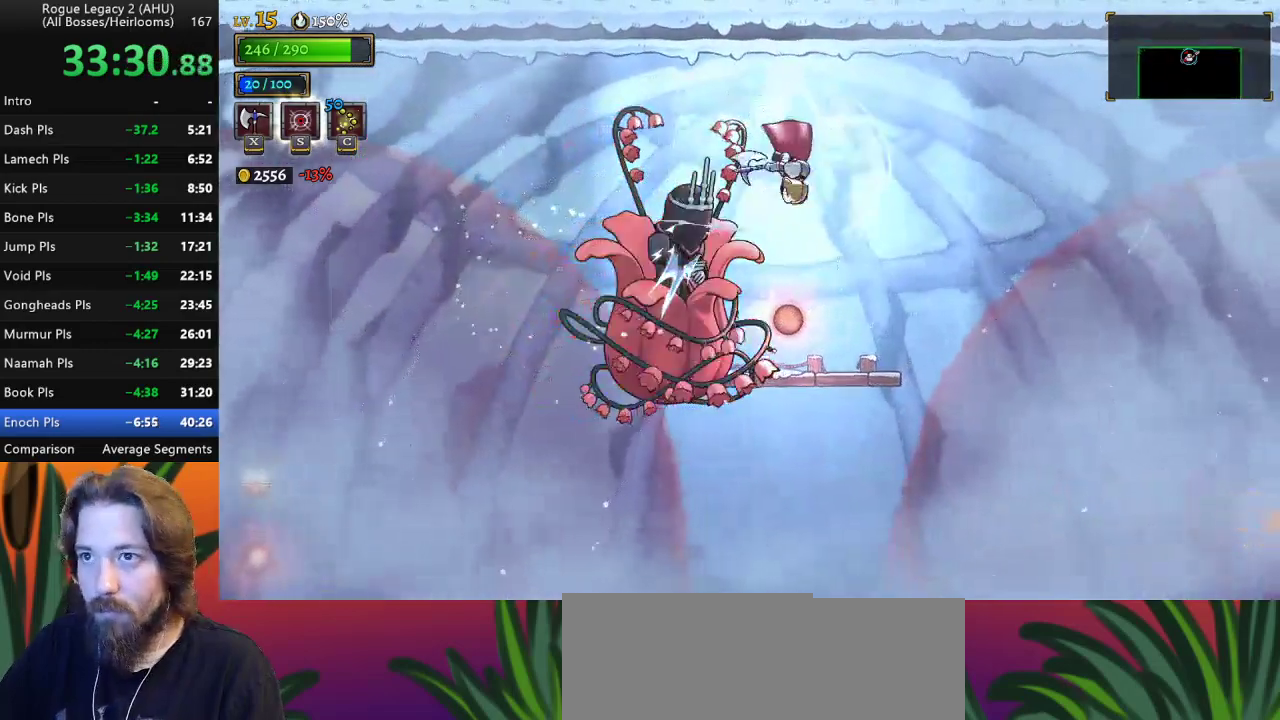
{"keys": ["z"], "events": [[50, "right", "up"], [267, "right", "down"], [267, "z", "down"], [450, "right", "up"]]}
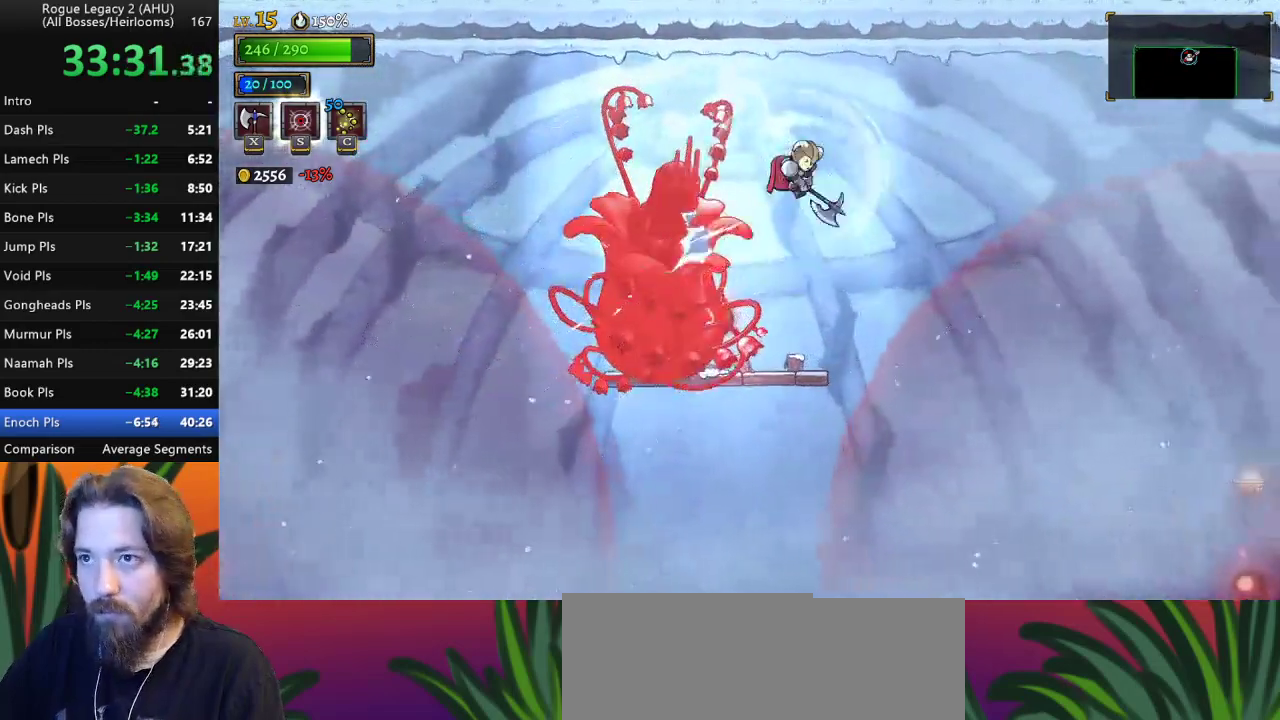
{"keys": ["down"], "events": [[283, "z", "up"], [317, "right", "down"], [450, "right", "up"], [500, "down", "down"]]}
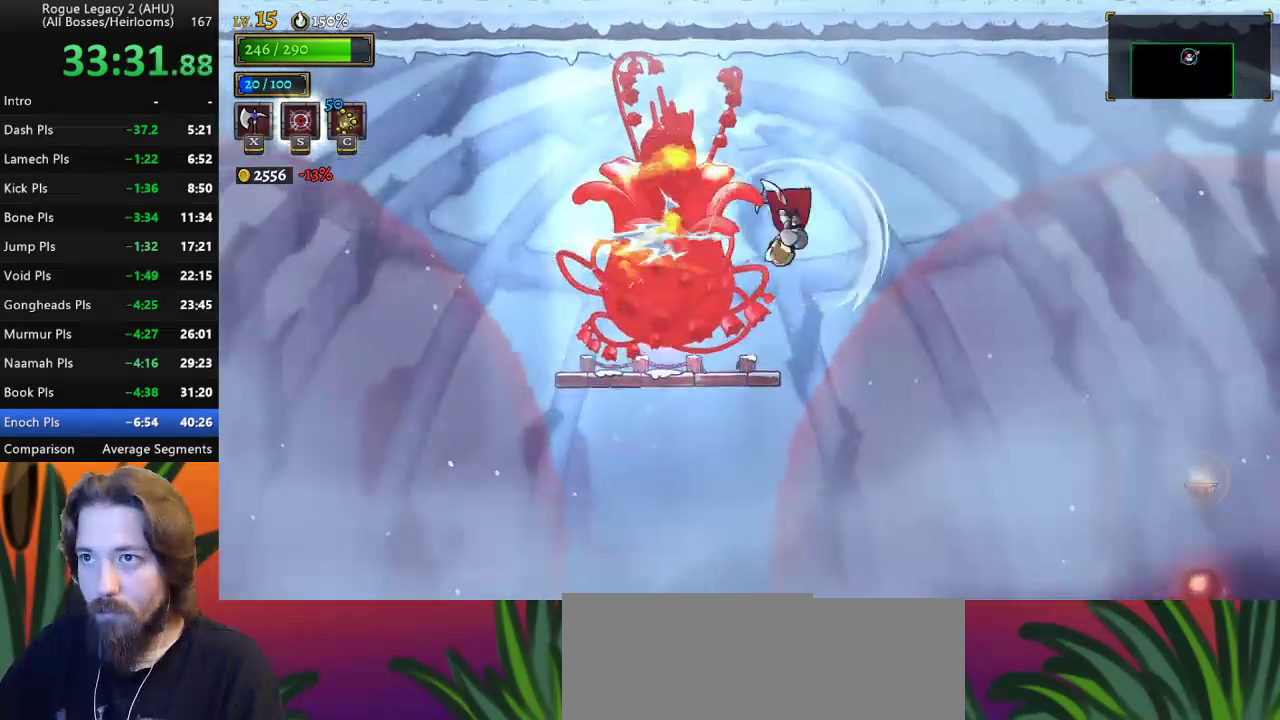
{"keys": ["right"], "events": [[50, "right", "down"], [100, "x", "down"], [150, "down", "up"], [150, "x", "up"], [200, "right", "up"], [467, "right", "down"]]}
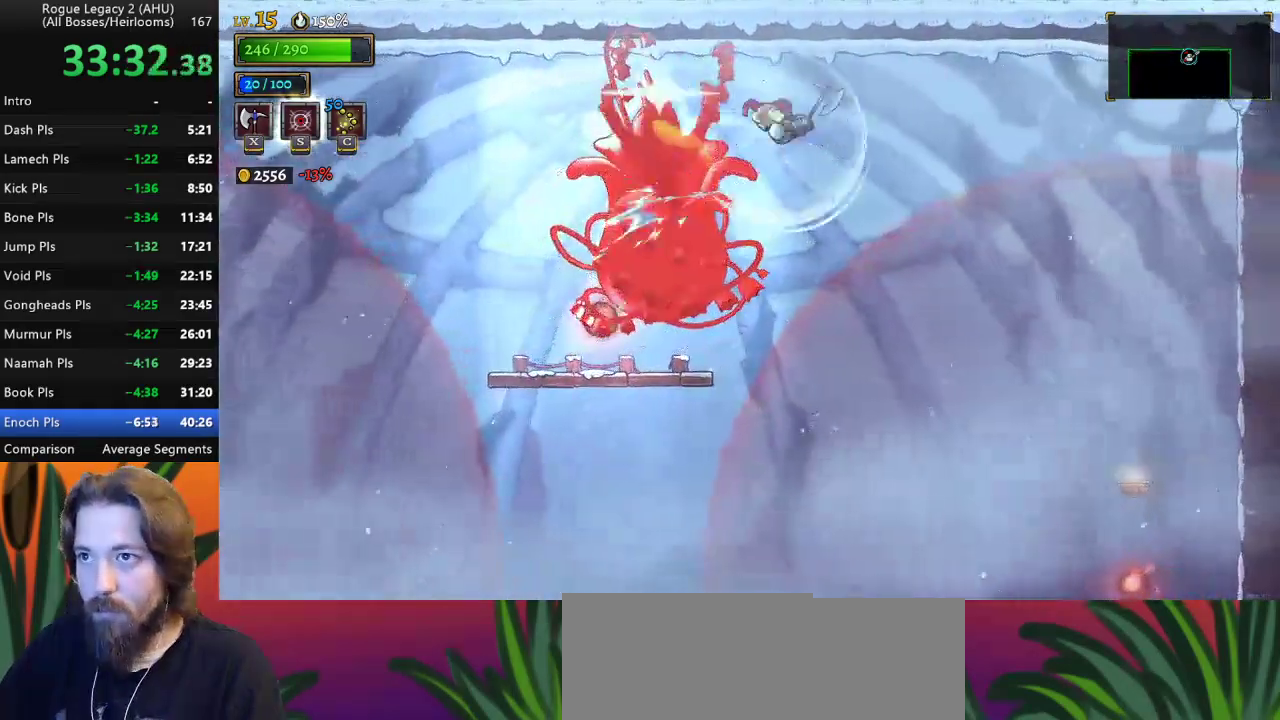
{"keys": ["right"], "events": [[117, "right", "up"], [250, "down", "down"], [350, "right", "down"], [400, "down", "up"], [400, "x", "down"], [433, "x", "up"]]}
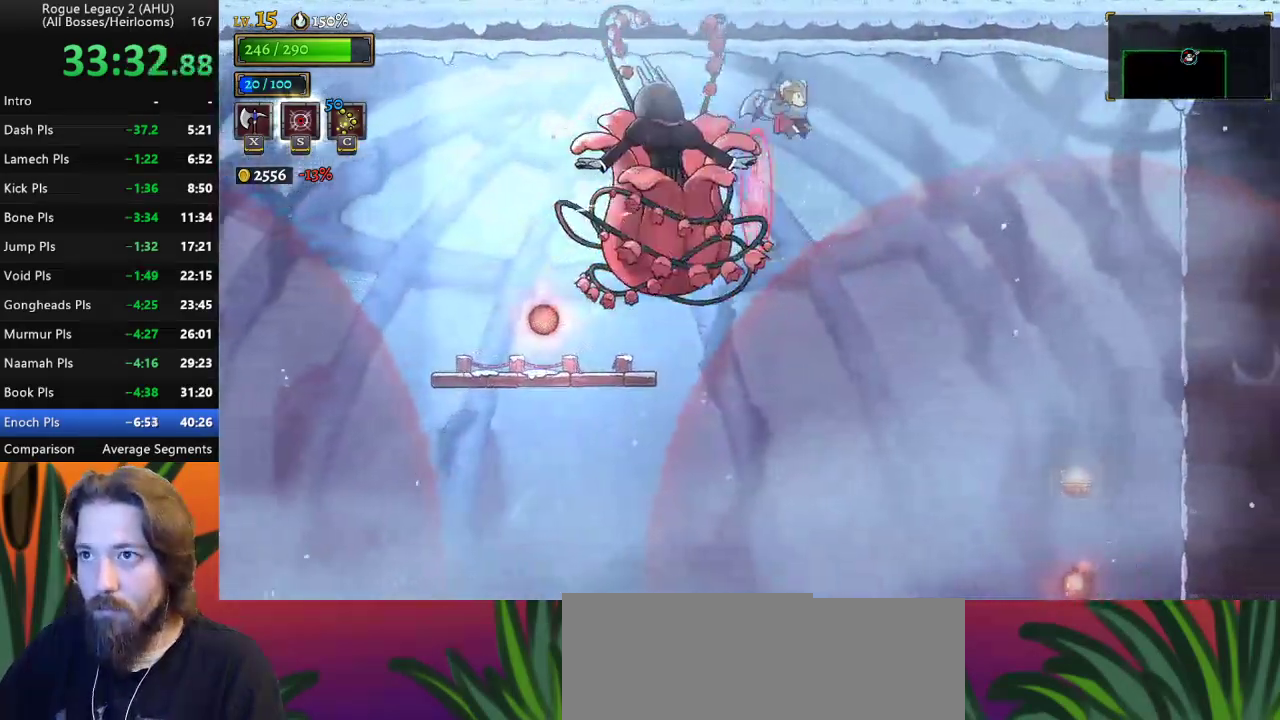
{"keys": [], "events": [[33, "right", "up"], [233, "right", "down"], [383, "right", "up"]]}
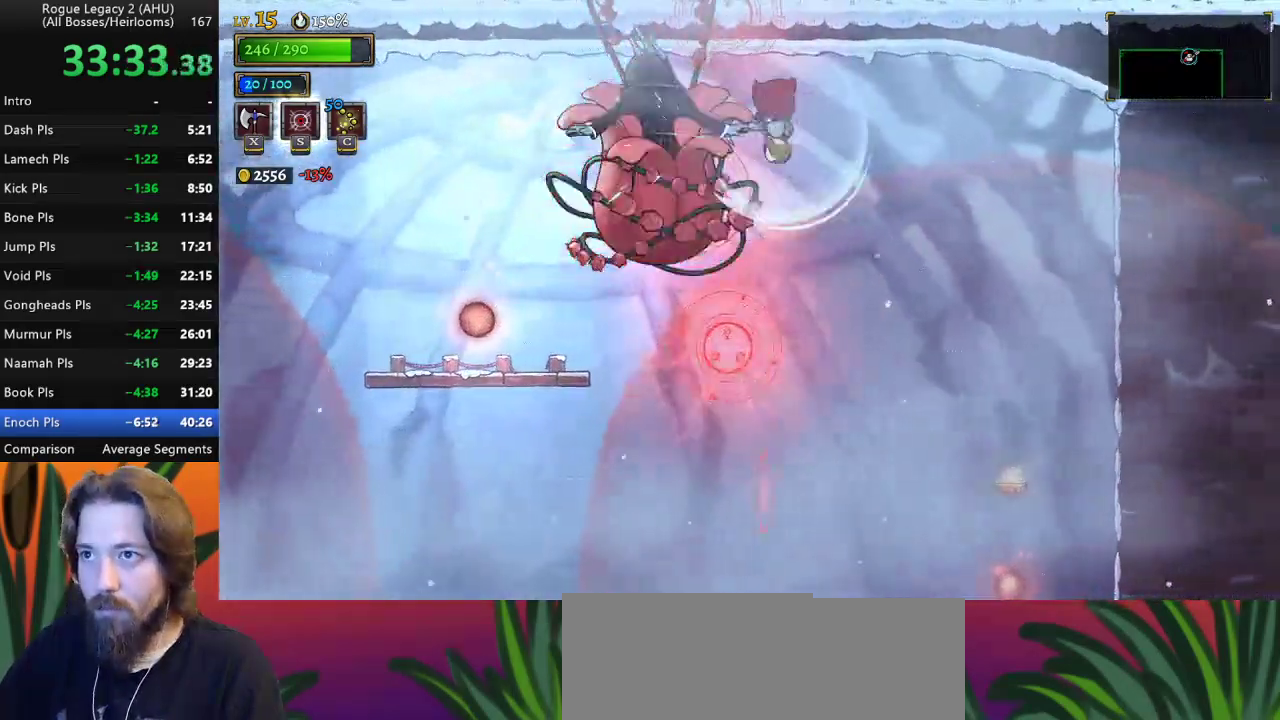
{"keys": ["right"], "events": [[17, "down", "down"], [100, "right", "down"], [150, "down", "up"], [150, "x", "down"], [200, "x", "up"]]}
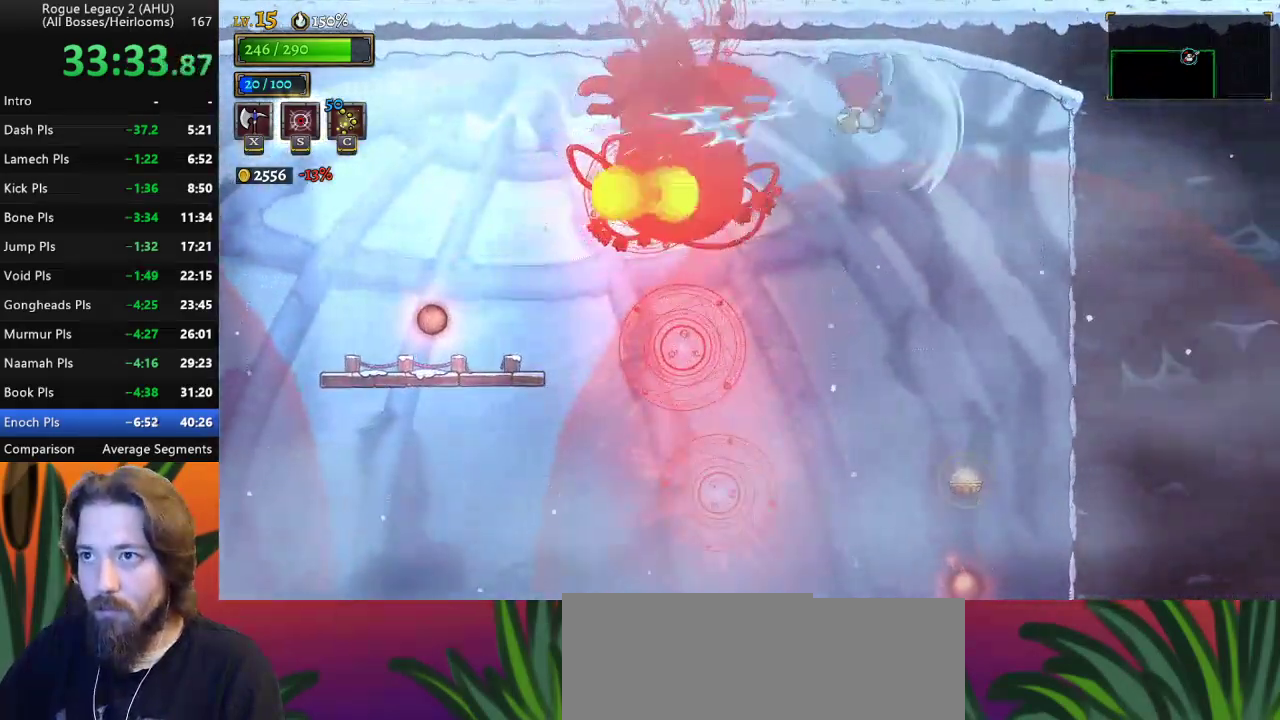
{"keys": ["a"], "events": [[67, "right", "up"], [217, "a", "down"]]}
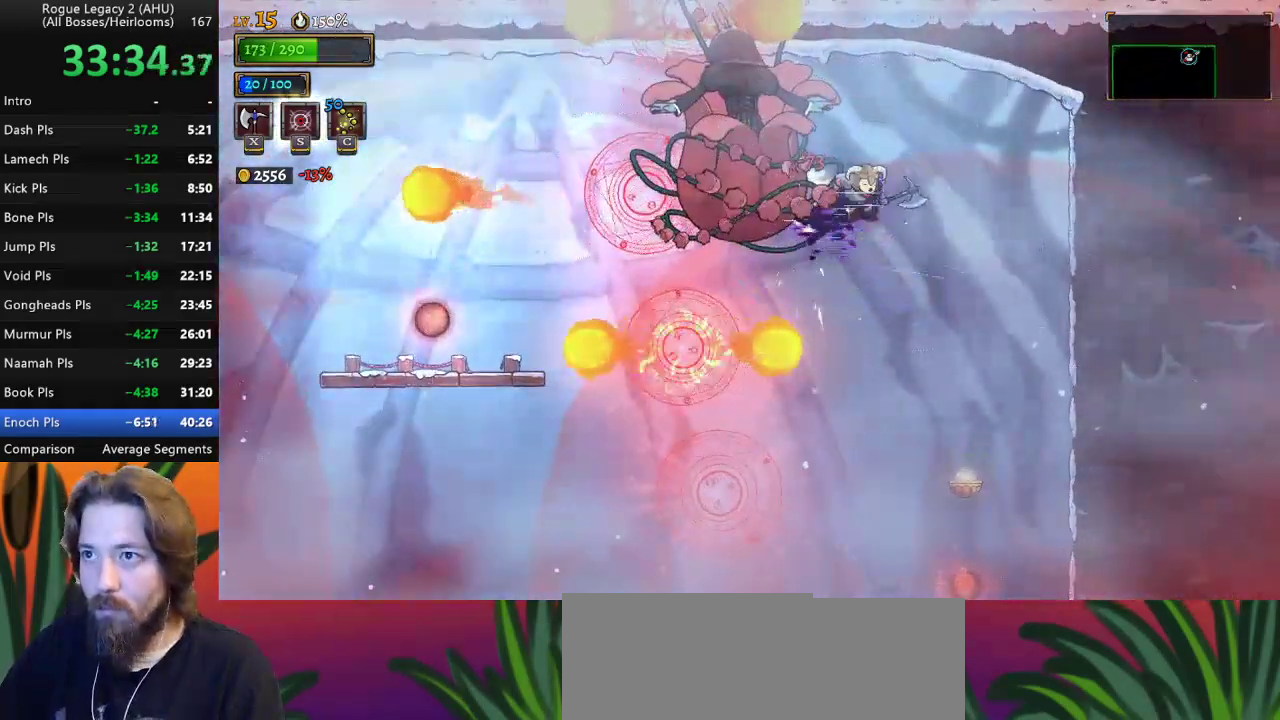
{"keys": [], "events": [[217, "a", "up"]]}
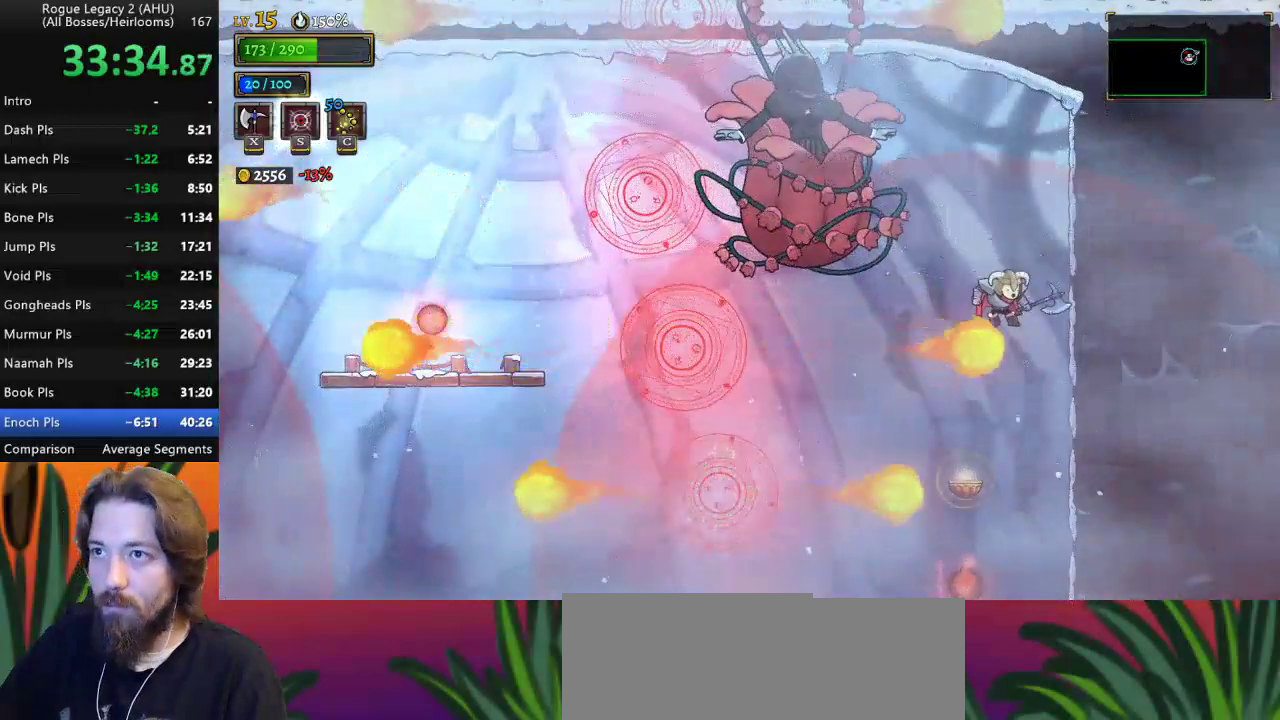
{"keys": ["left"], "events": [[383, "left", "down"]]}
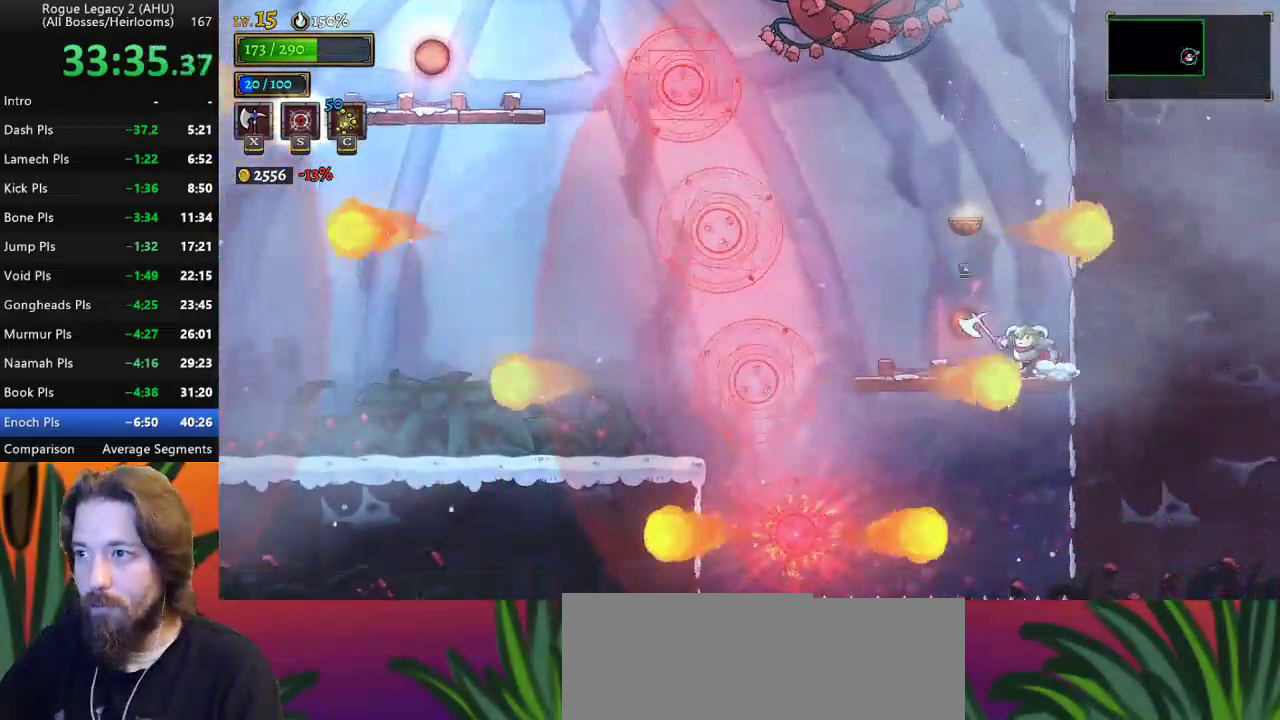
{"keys": ["right", "x", "z"], "events": [[200, "left", "up"], [200, "up", "down"], [250, "up", "up"], [400, "right", "down"], [433, "z", "down"], [483, "x", "down"]]}
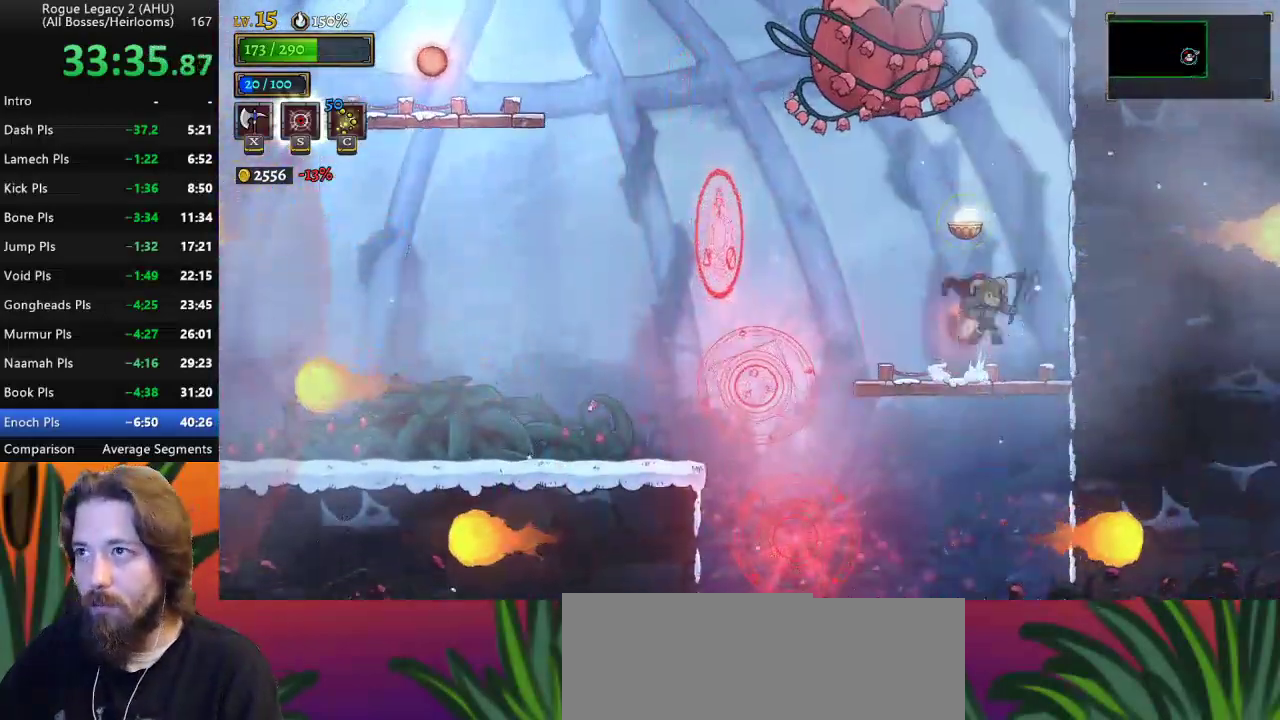
{"keys": [], "events": [[50, "right", "up"], [217, "right", "down"], [283, "x", "up"], [317, "right", "up"], [317, "z", "up"]]}